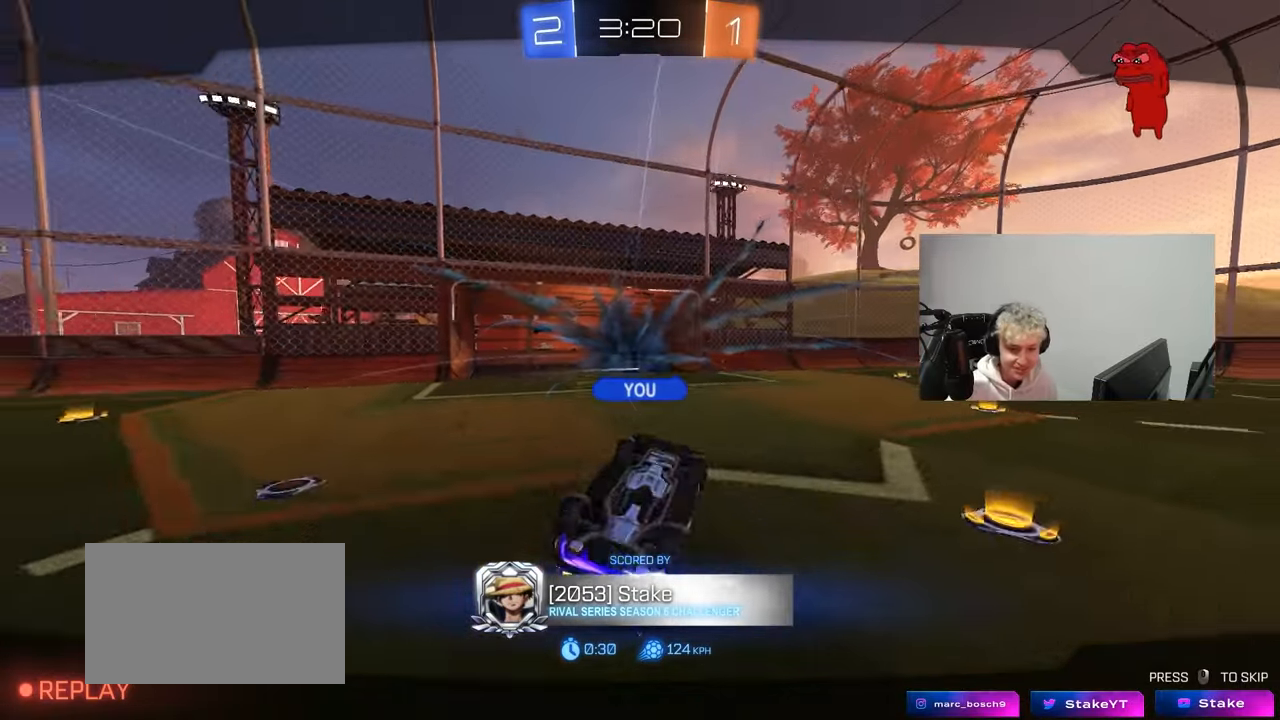
Gameplay with keyboard and mouse; each line is a JSON object with the keys and mouse buttons held at the frame after it. "events" lists presses ("down") and releases ("up") of "1", "2", "3", "4", "5", "a", "alt", "c", "caps_lock", "ctrl", "d", "e", "f", "g", "q", "r", "s", "shift", "space", "t", "tab", "v", "w", "x", "z", "mouse_left", "mouse_wheel" and "mouse_right" between this image and that frame as [ms after this image, input, new state], when the widget could be followed in between. "mouse_left", "mouse_wheel", "mouse_right" = the "left", "wheel", "right" buttons of the "mouse" list. No other keys are recorded. "wheel" means that the mouse wheel is clicked or scrolled. "mouse_move" is the direction in which the mouse moves at that frame (one of eight, or "still"), when it could be read.
{"keys": [], "mouse": ["right"], "mouse_move": "still", "events": [[467, "mouse_right", "down"]]}
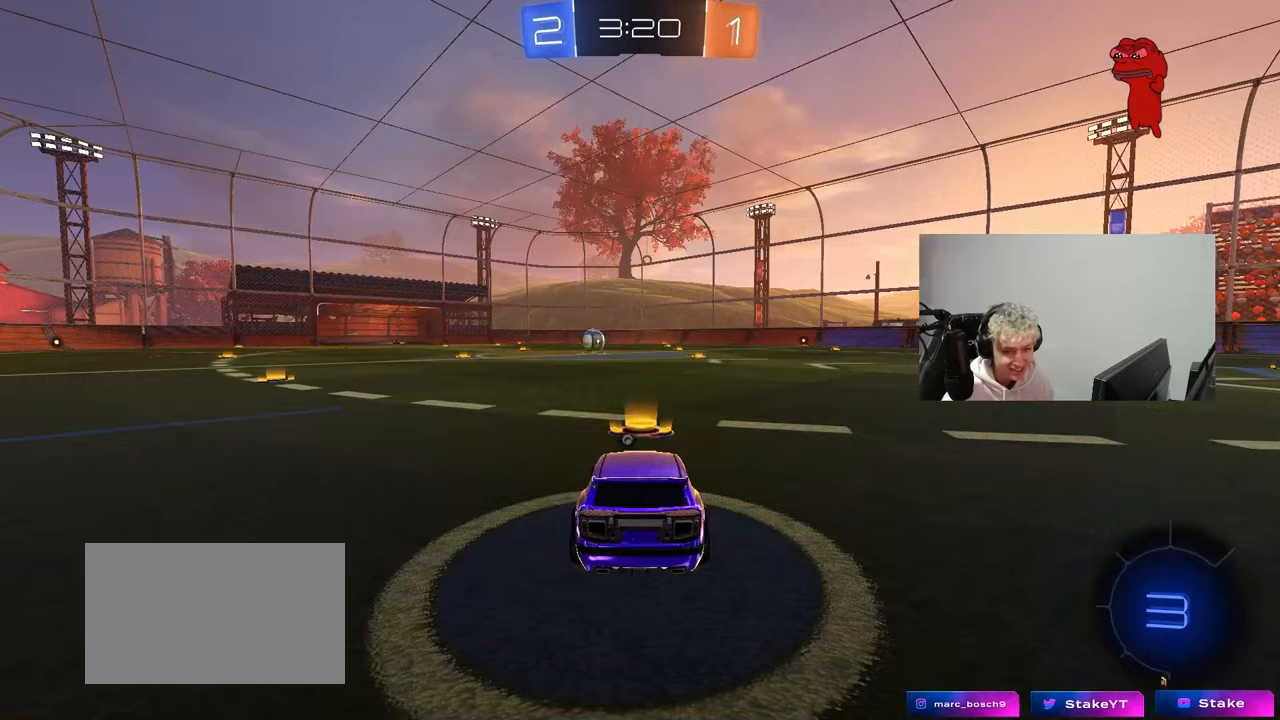
{"keys": [], "mouse": [], "mouse_move": "still", "events": [[100, "mouse_right", "up"], [200, "mouse_right", "down"], [383, "mouse_right", "up"]]}
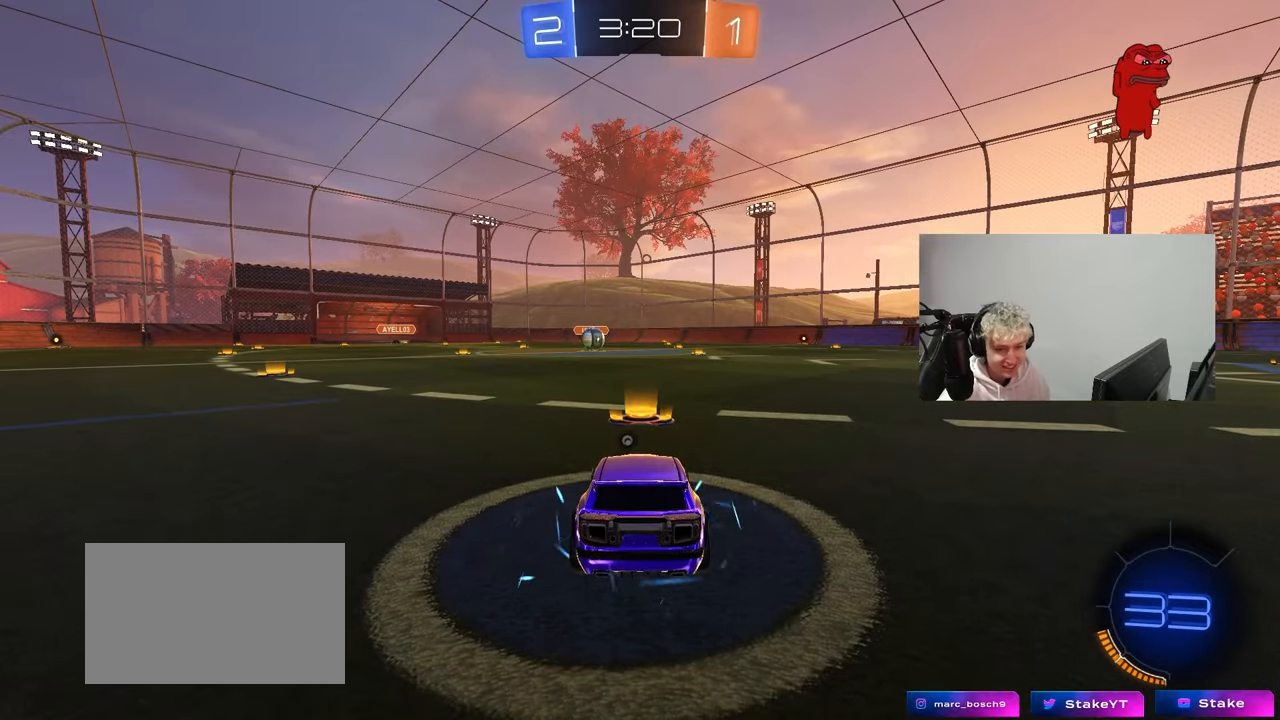
{"keys": [], "mouse": [], "mouse_move": "right", "events": [[350, "mouse_wheel", "down"], [483, "mouse_wheel", "up"]]}
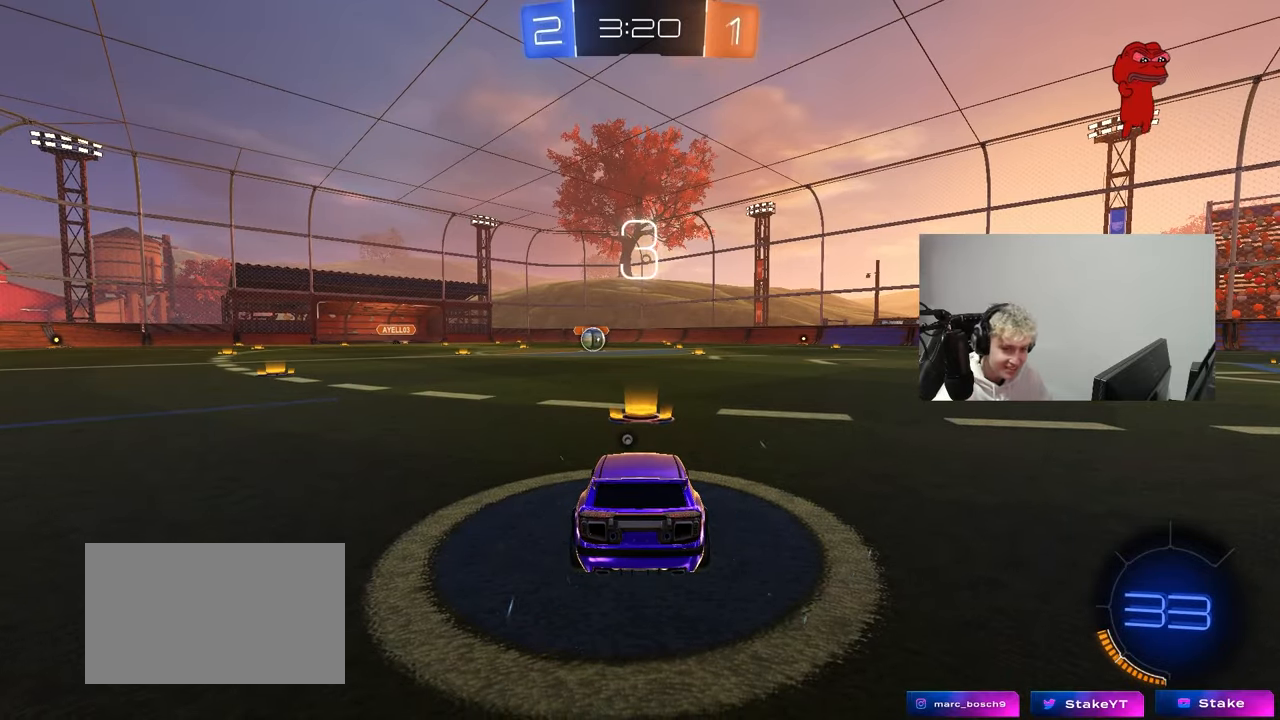
{"keys": [], "mouse": [], "mouse_move": "still", "events": []}
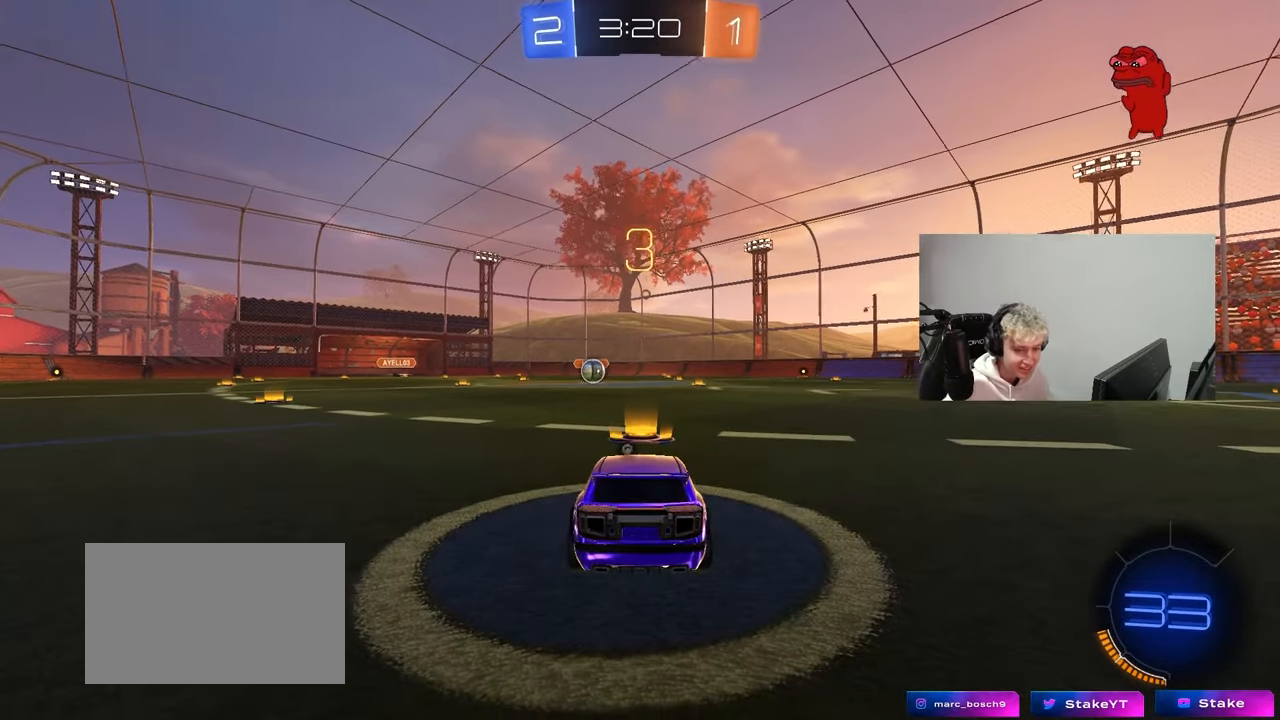
{"keys": [], "mouse": ["wheel"], "mouse_move": "down", "events": [[200, "z", "down"], [233, "x", "down"], [283, "z", "up"], [333, "x", "up"], [467, "mouse_wheel", "down"]]}
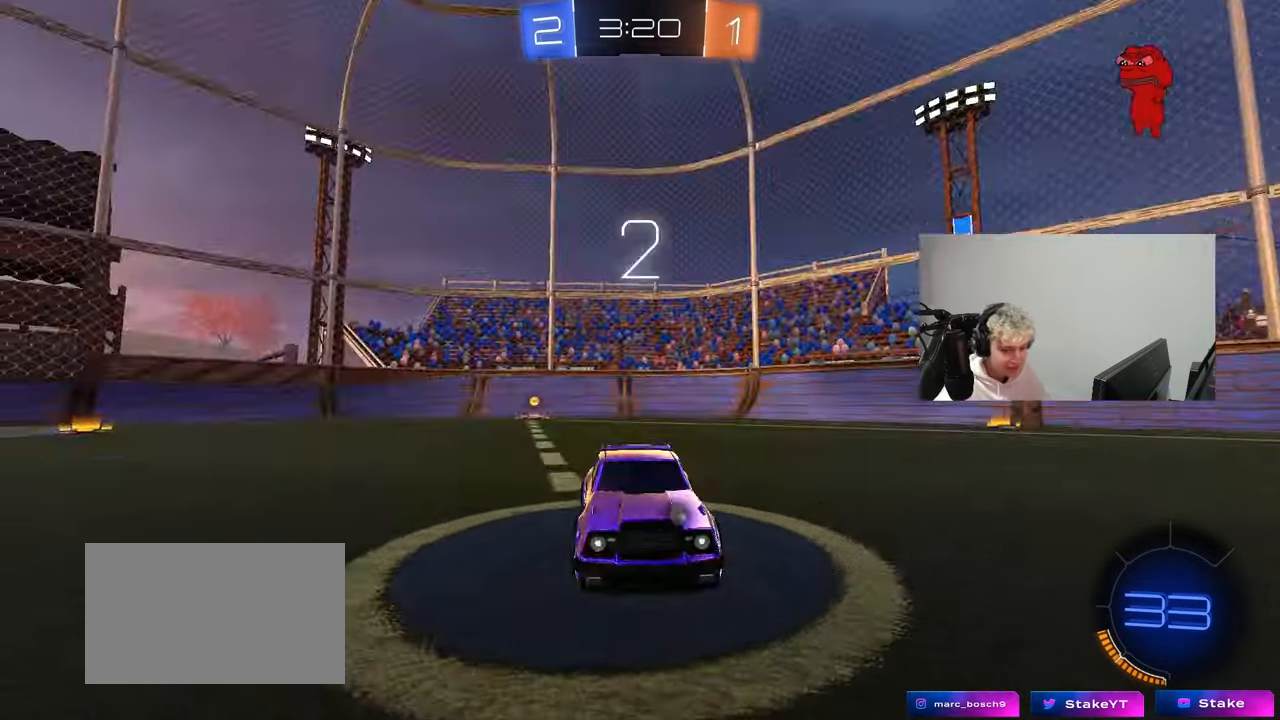
{"keys": [], "mouse": ["left"], "mouse_move": "up", "events": [[117, "mouse_wheel", "up"], [217, "mouse_wheel", "down"], [250, "mouse_wheel", "up"], [300, "space", "down"], [400, "space", "up"], [450, "mouse_left", "down"]]}
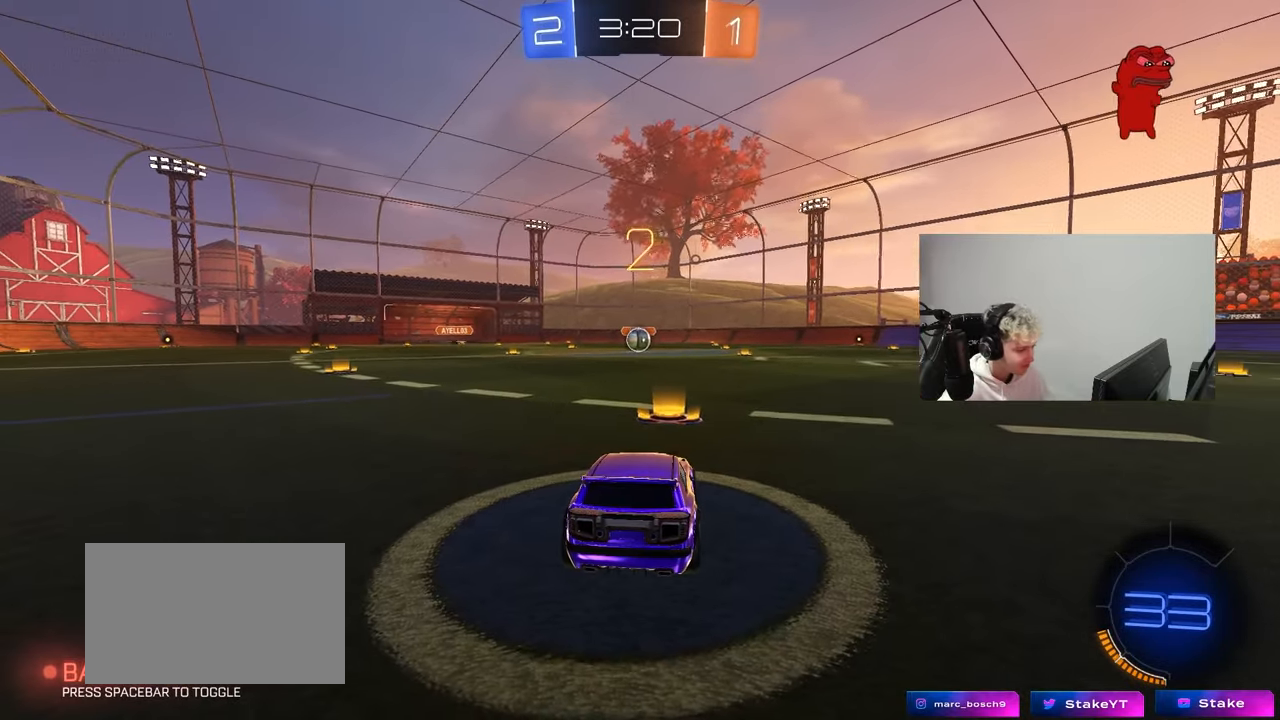
{"keys": ["tab", "w"], "mouse": ["left"], "mouse_move": "up-left", "events": [[83, "tab", "down"], [317, "w", "down"]]}
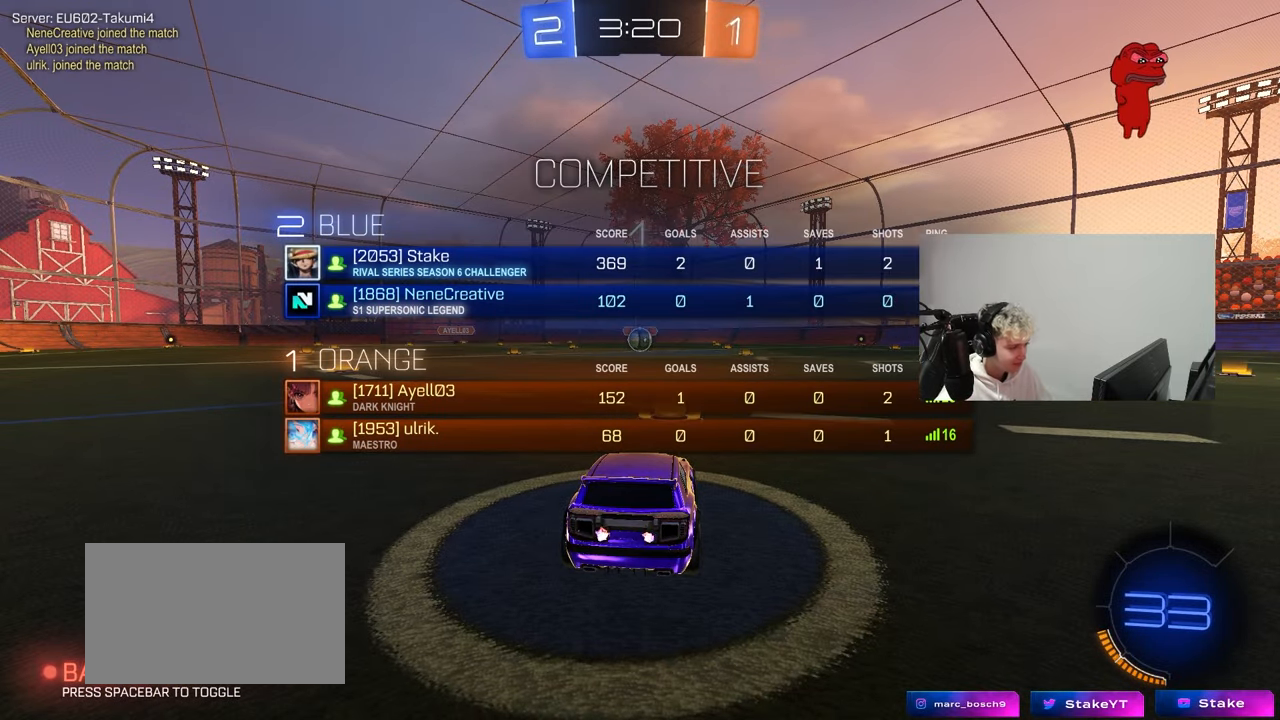
{"keys": ["w"], "mouse": ["left"], "mouse_move": "up-left", "events": [[333, "tab", "up"]]}
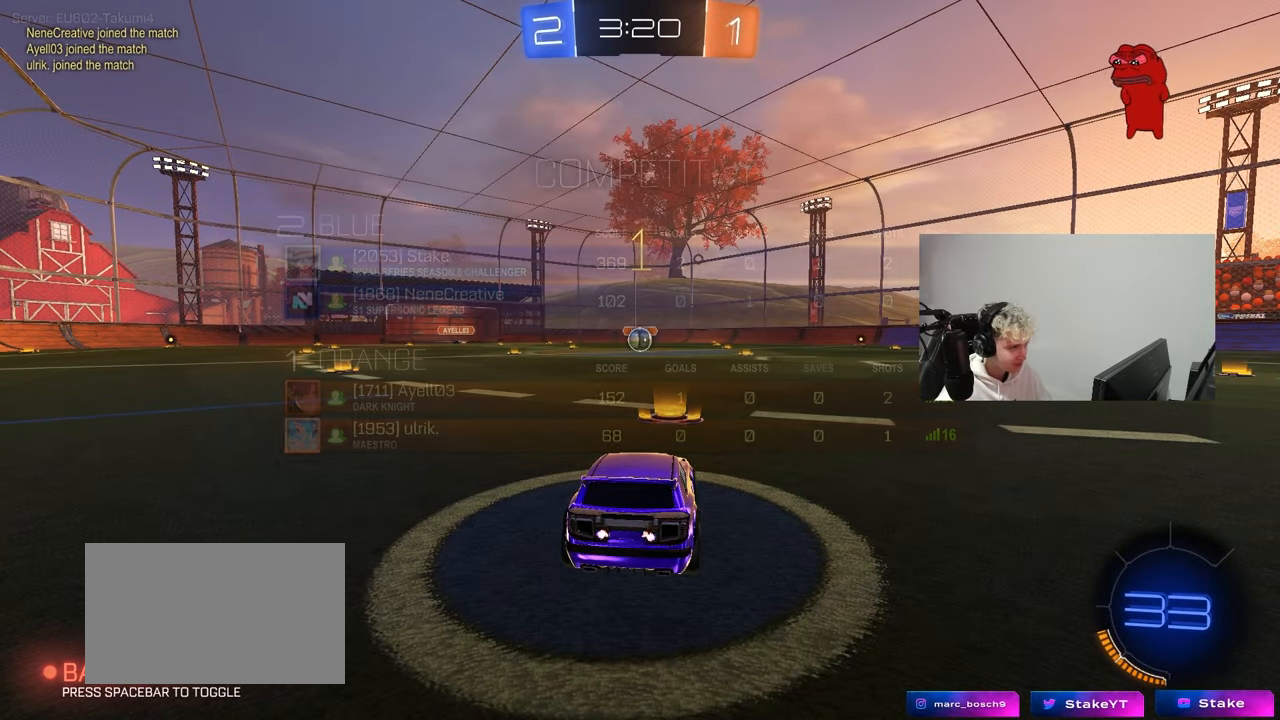
{"keys": ["w"], "mouse": ["left"], "mouse_move": "still", "events": []}
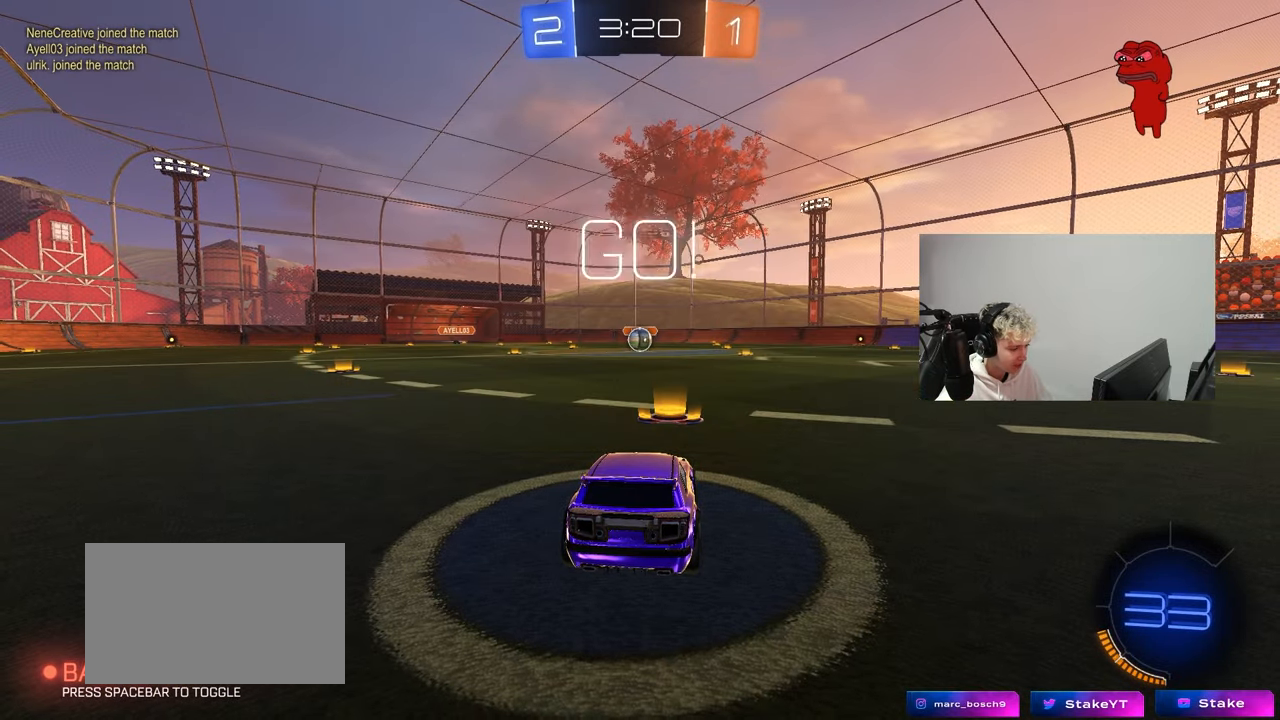
{"keys": ["a", "s", "shift"], "mouse": ["left", "right"], "mouse_move": "still", "events": [[317, "d", "down"], [317, "mouse_right", "down"], [367, "d", "up"], [417, "a", "down"], [417, "mouse_right", "up"], [417, "shift", "down"], [450, "mouse_right", "down"], [500, "s", "down"], [500, "w", "up"]]}
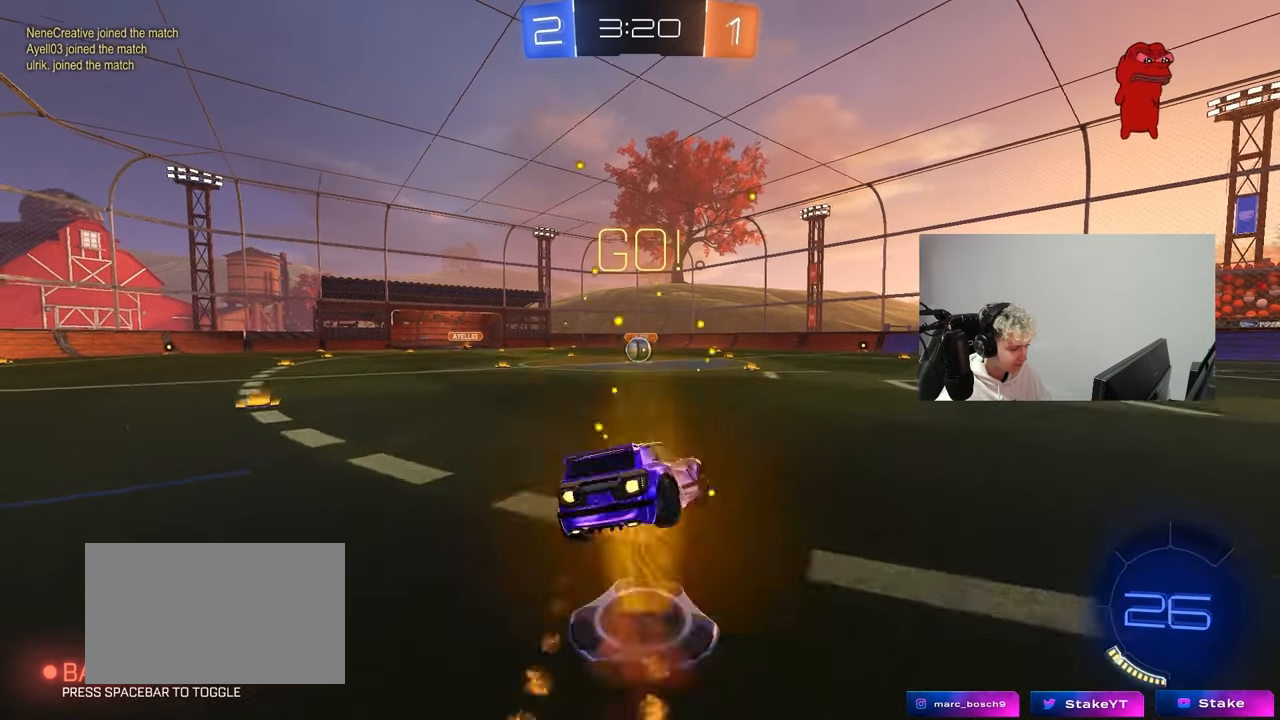
{"keys": ["a", "shift"], "mouse": ["left"], "mouse_move": "still", "events": [[100, "mouse_right", "up"], [433, "s", "up"]]}
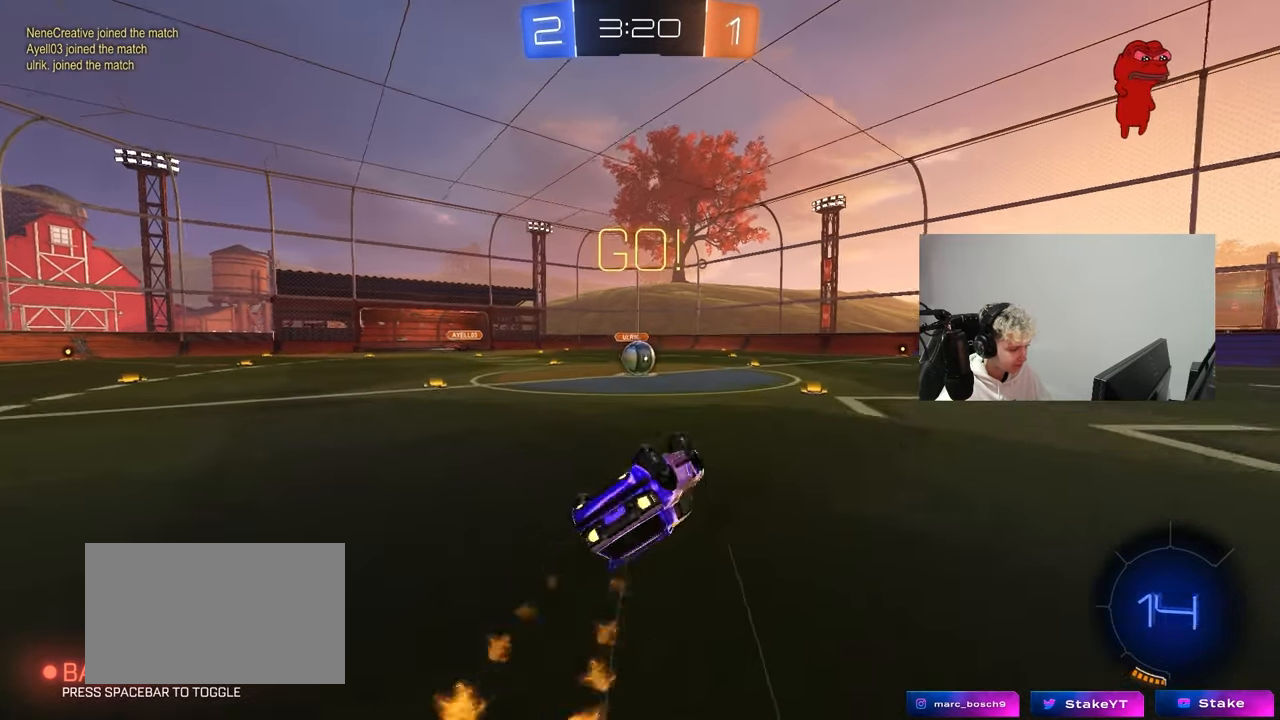
{"keys": [], "mouse": [], "mouse_move": "still", "events": [[67, "s", "down"], [250, "shift", "up"], [300, "a", "up"], [300, "mouse_left", "up"], [300, "s", "up"]]}
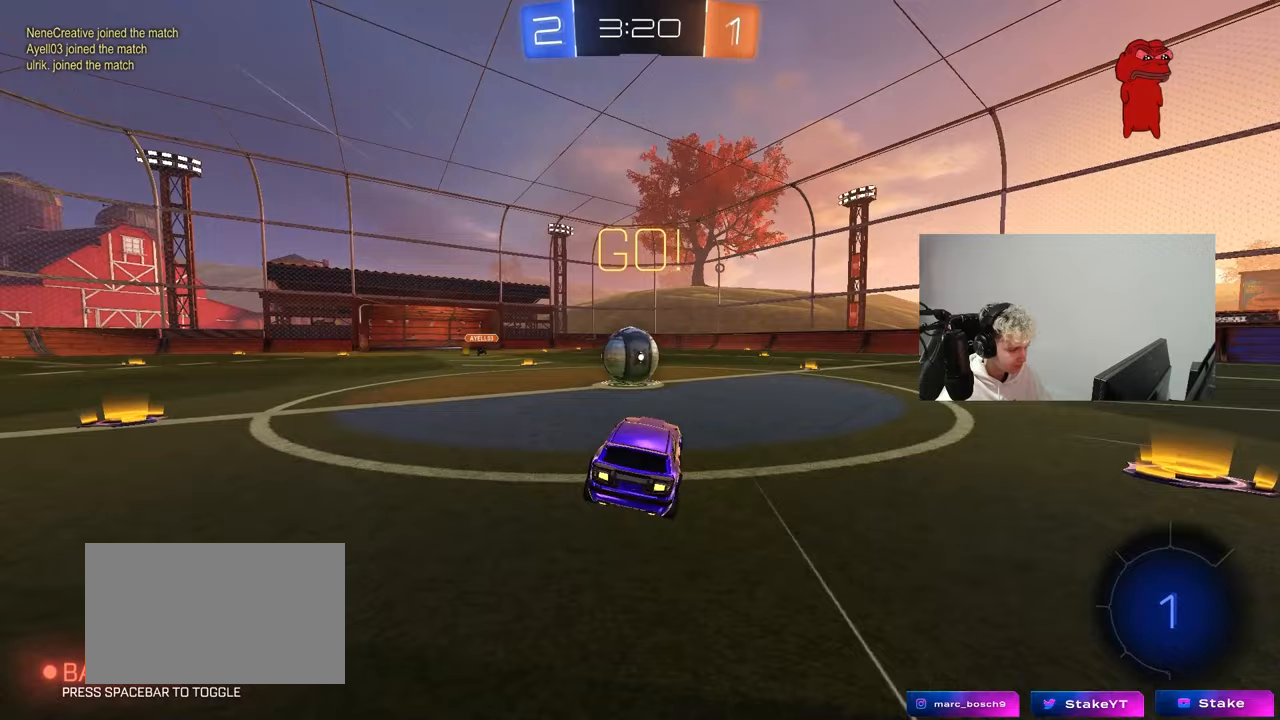
{"keys": ["a", "shift"], "mouse": [], "mouse_move": "still", "events": [[133, "d", "down"], [183, "mouse_right", "down"], [217, "a", "down"], [217, "d", "up"], [217, "shift", "down"], [267, "mouse_right", "up"], [317, "mouse_right", "down"], [500, "mouse_right", "up"]]}
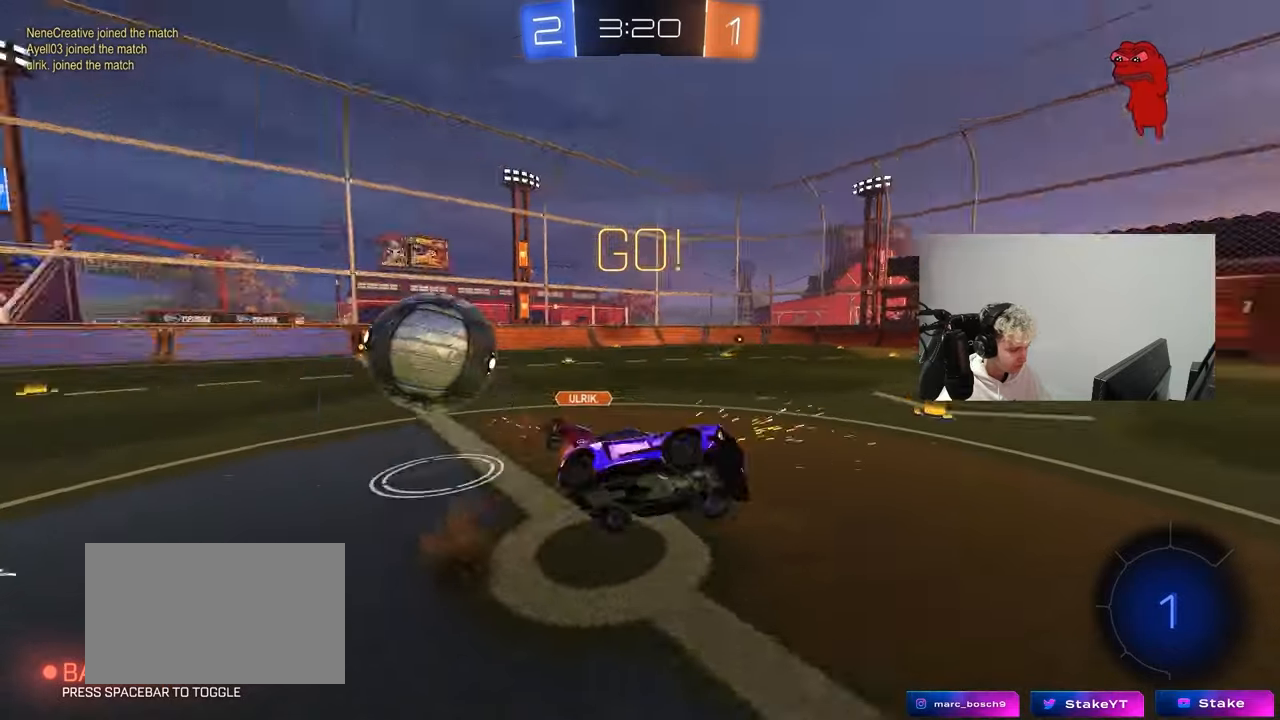
{"keys": ["a", "shift"], "mouse": [], "mouse_move": "still", "events": []}
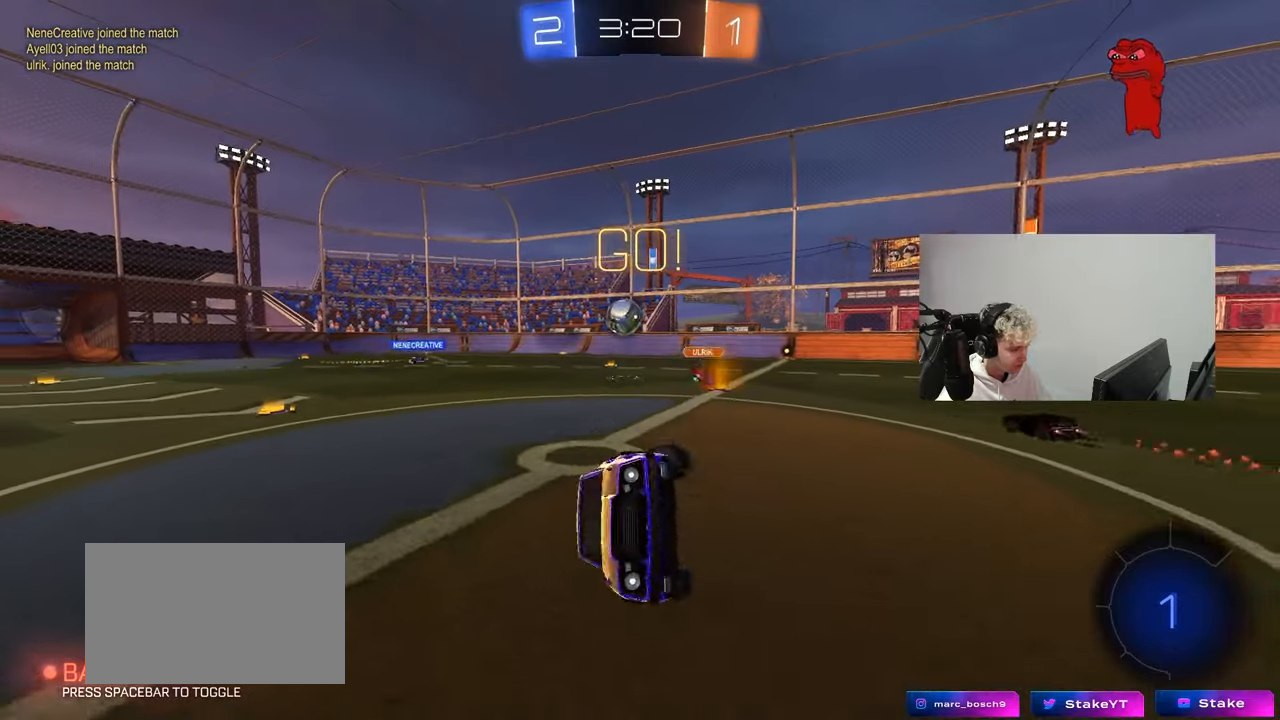
{"keys": ["d", "w"], "mouse": [], "mouse_move": "still", "events": [[67, "a", "up"], [67, "shift", "up"], [250, "d", "down"], [300, "w", "down"]]}
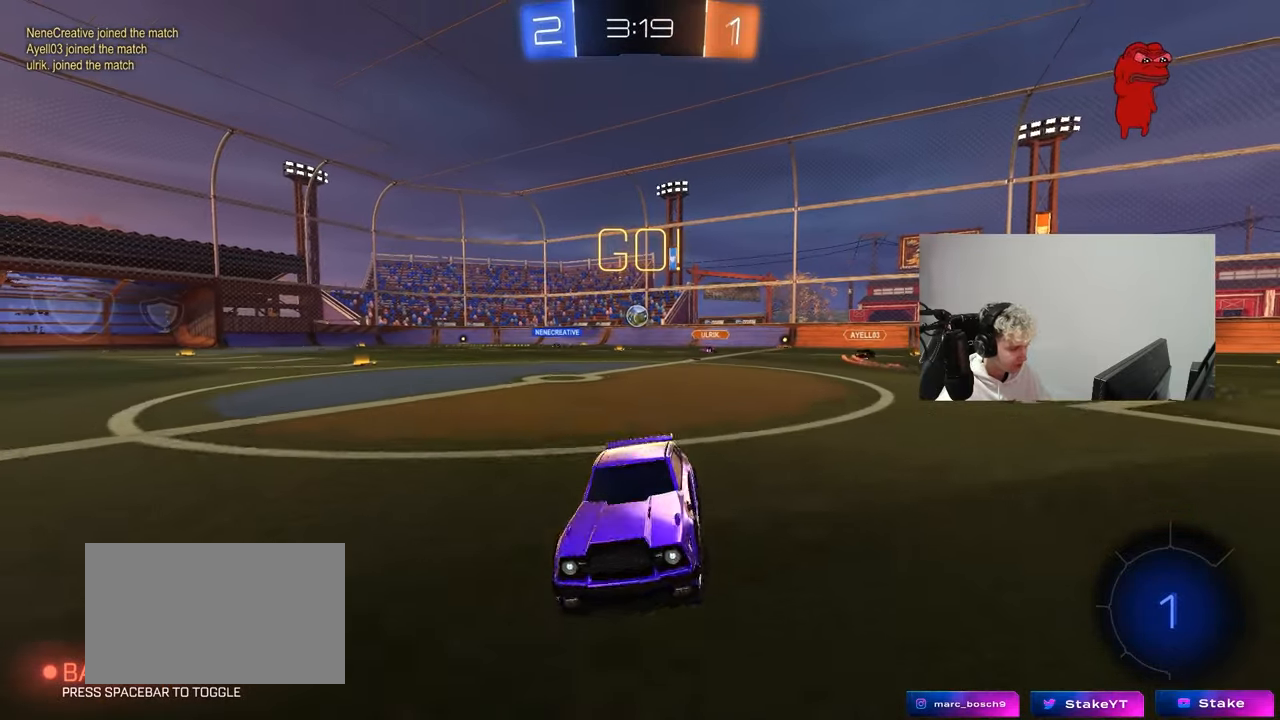
{"keys": ["w"], "mouse": [], "mouse_move": "still", "events": [[367, "d", "up"]]}
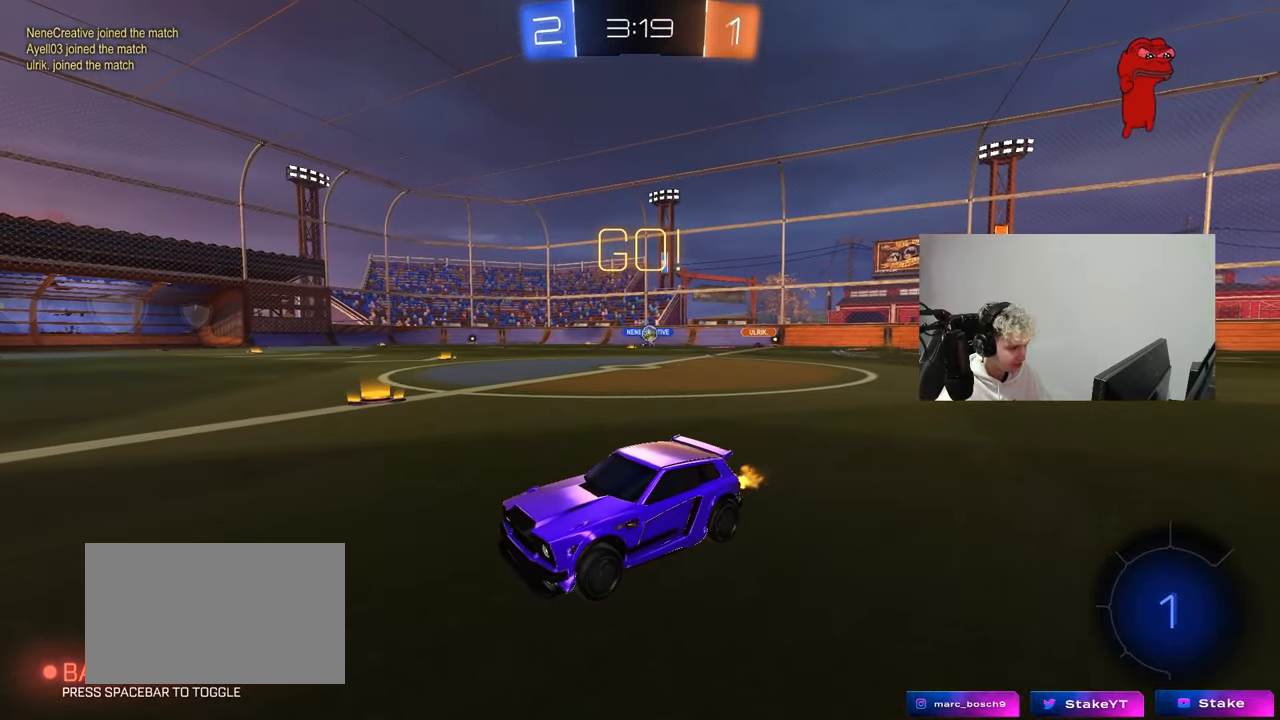
{"keys": ["w"], "mouse": [], "mouse_move": "still", "events": []}
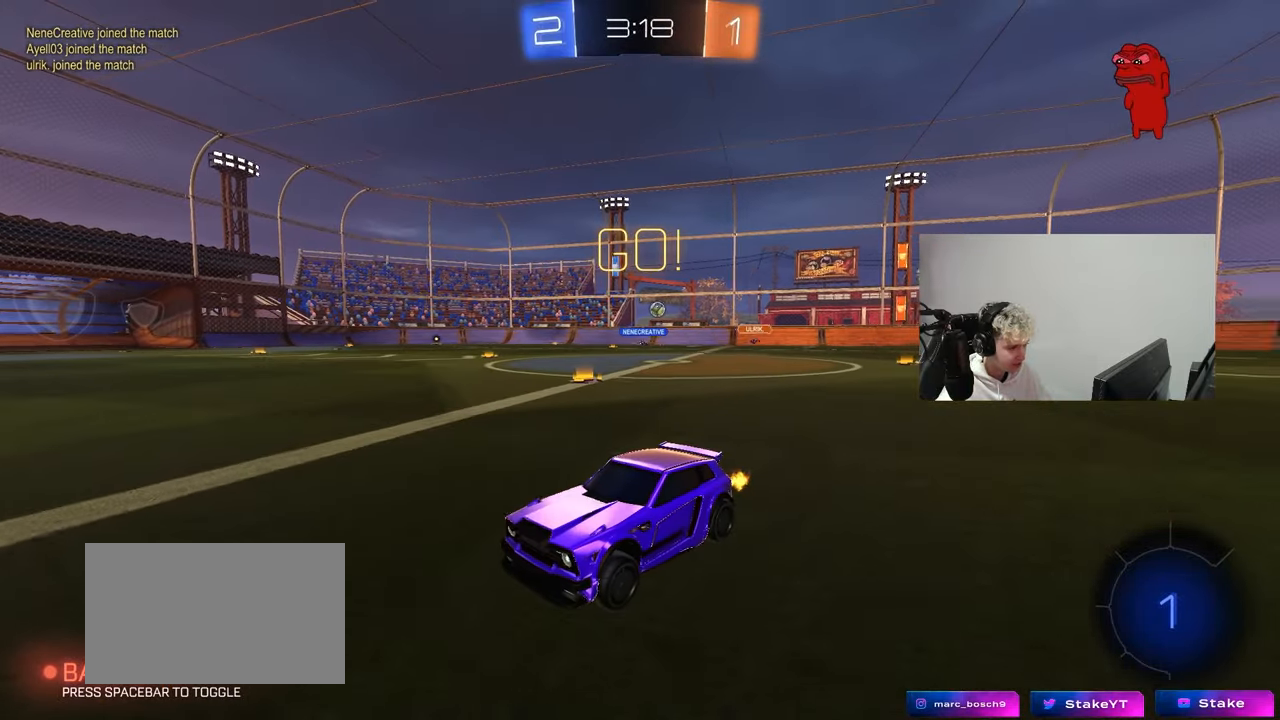
{"keys": ["w"], "mouse": [], "mouse_move": "still", "events": [[250, "a", "down"], [400, "a", "up"]]}
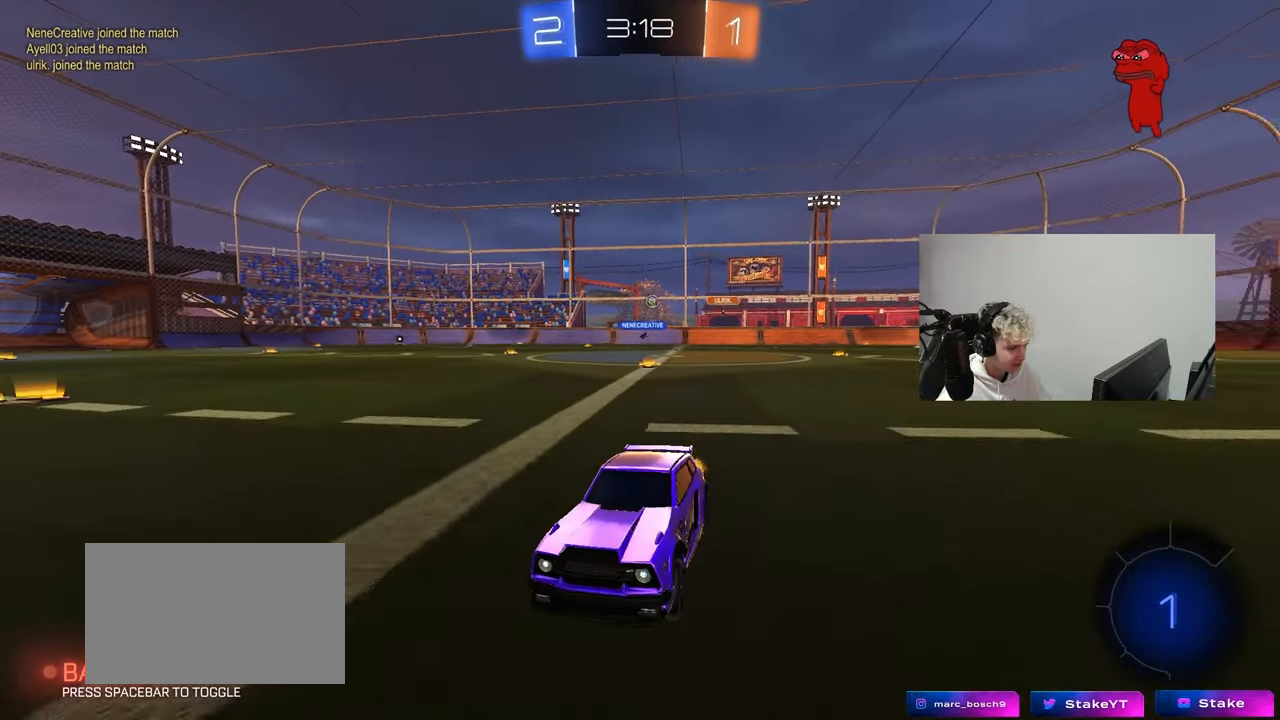
{"keys": ["d", "shift", "w"], "mouse": [], "mouse_move": "still", "events": [[367, "d", "down"], [467, "shift", "down"]]}
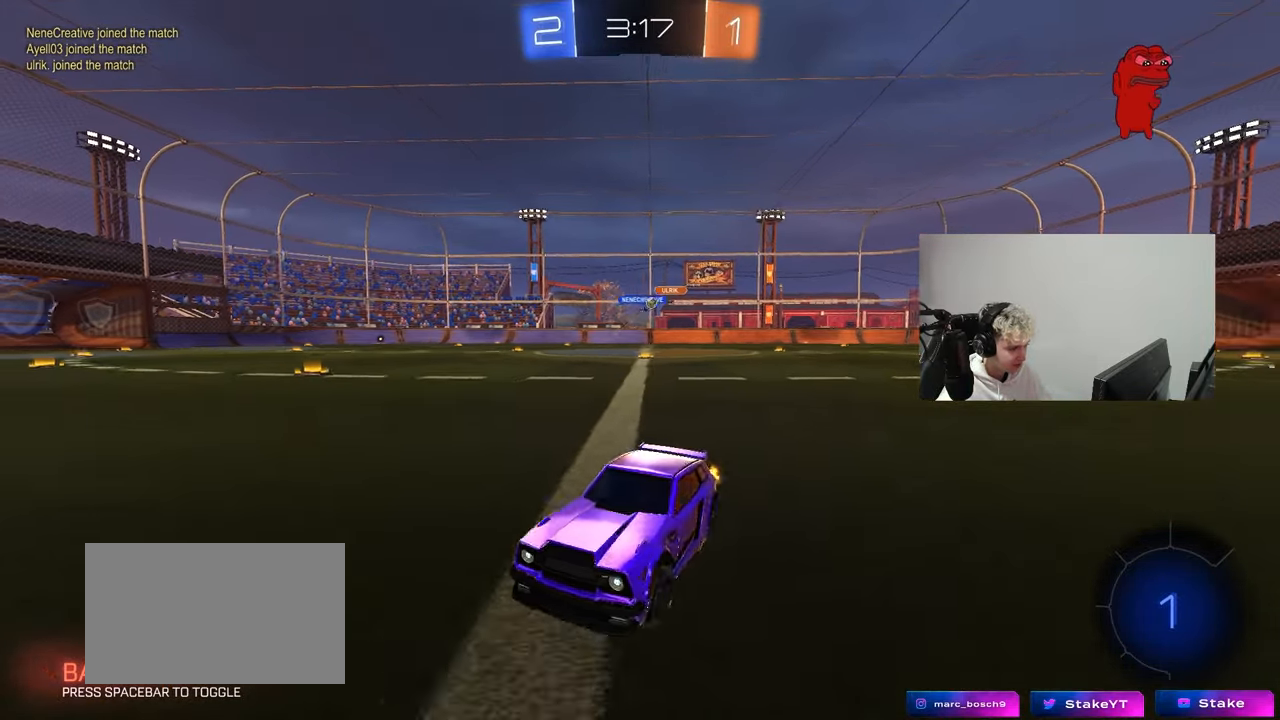
{"keys": ["d", "shift", "w"], "mouse": [], "mouse_move": "still", "events": [[100, "shift", "up"], [283, "shift", "down"]]}
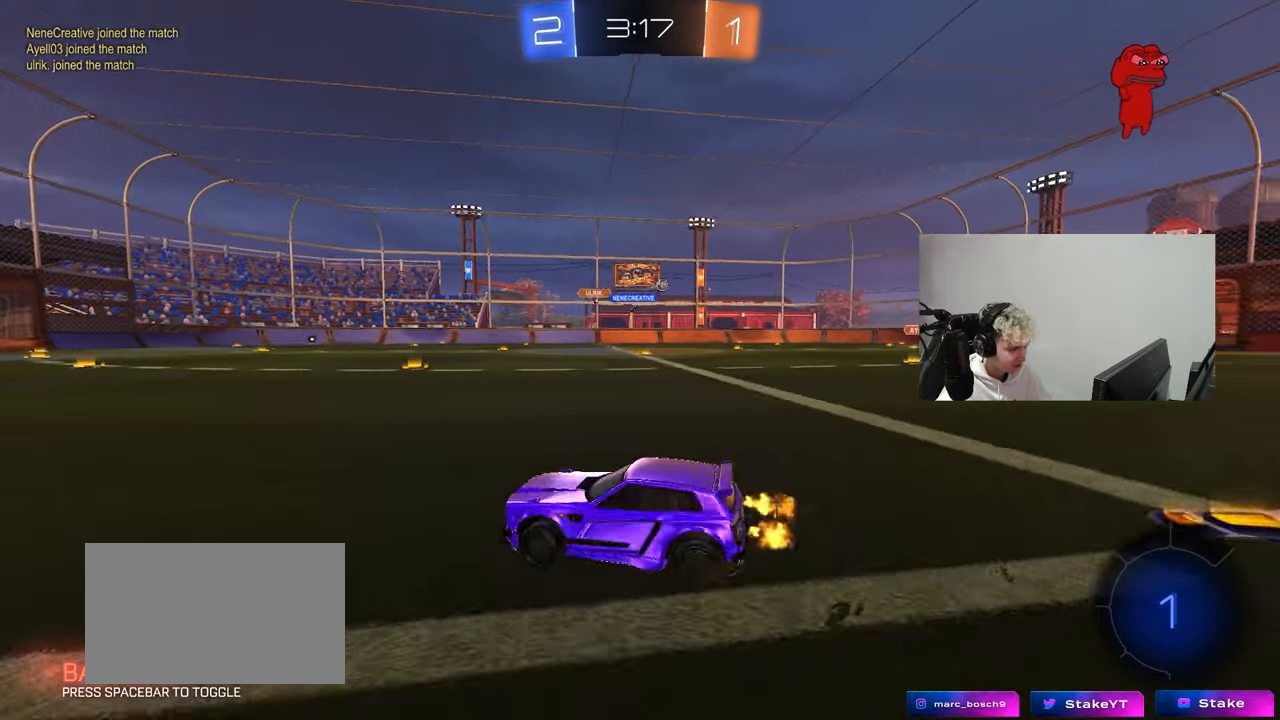
{"keys": ["d", "w"], "mouse": [], "mouse_move": "still", "events": [[67, "shift", "up"]]}
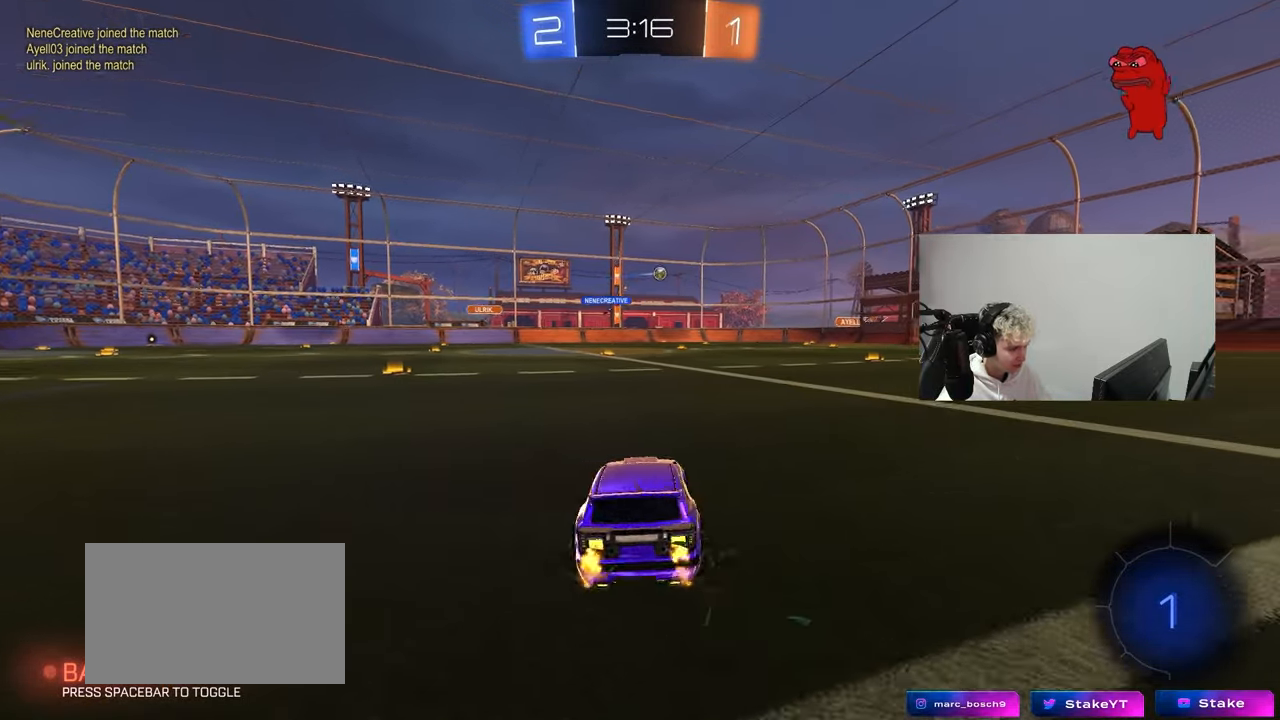
{"keys": ["d", "w"], "mouse": [], "mouse_move": "still", "events": []}
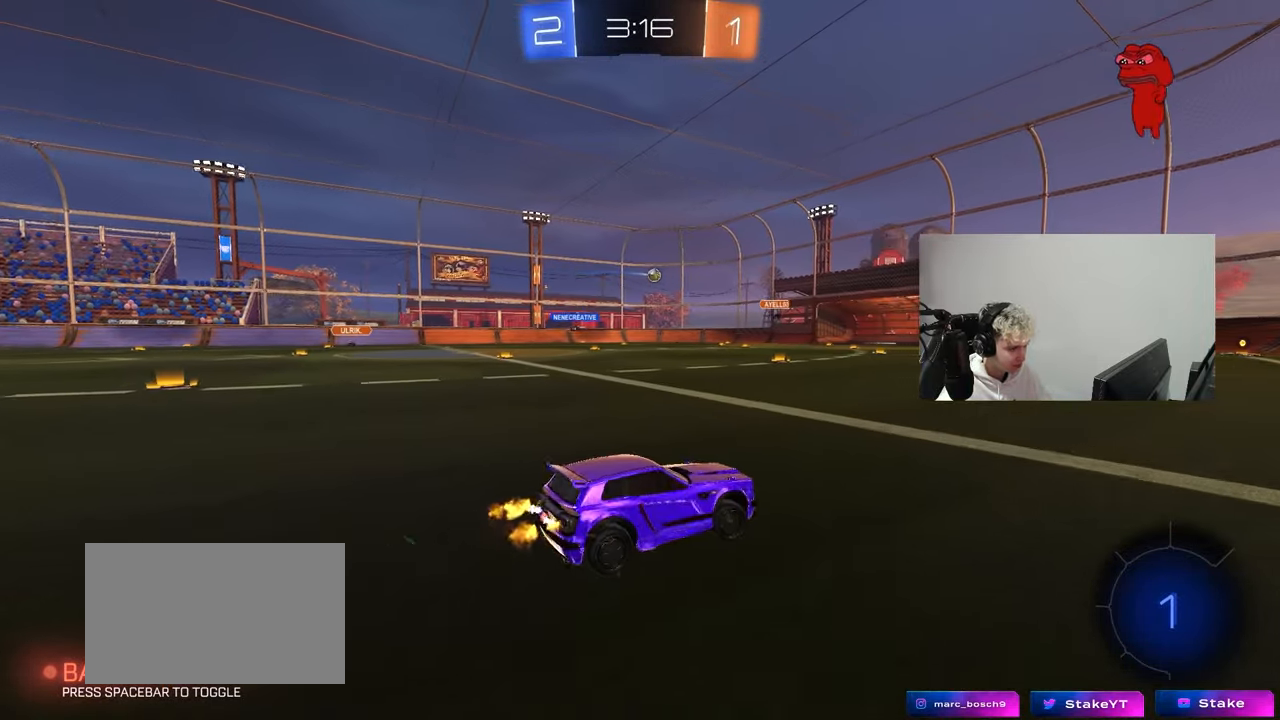
{"keys": ["a", "w"], "mouse": [], "mouse_move": "still", "events": [[150, "mouse_left", "down"], [283, "d", "up"], [333, "a", "down"], [333, "mouse_left", "up"], [333, "shift", "down"], [483, "shift", "up"]]}
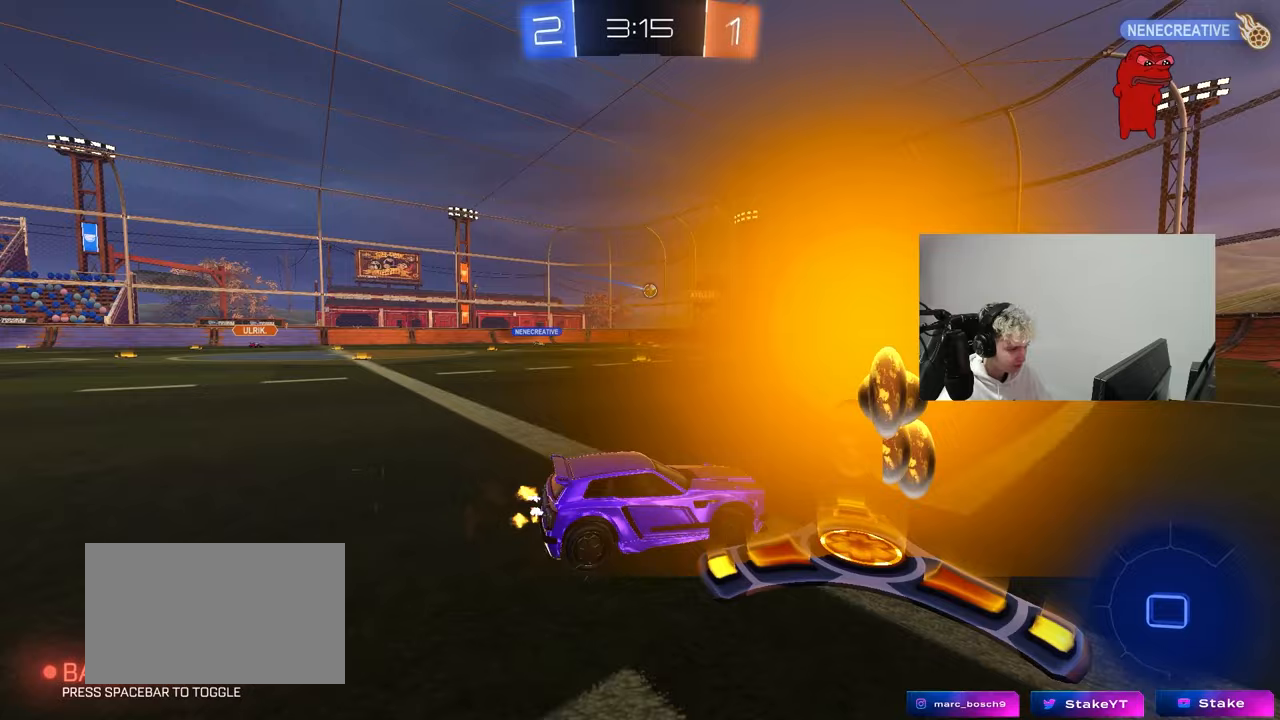
{"keys": ["a", "w"], "mouse": ["left"], "mouse_move": "still", "events": [[167, "mouse_left", "down"]]}
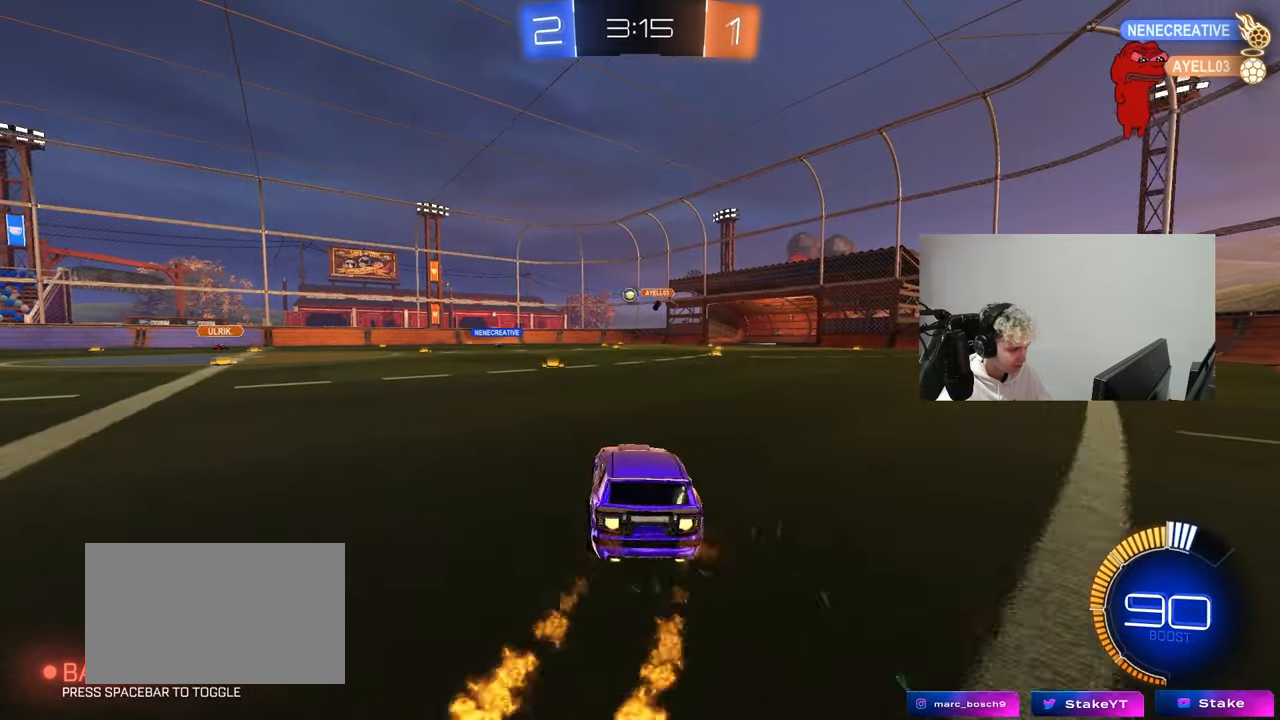
{"keys": ["w"], "mouse": [], "mouse_move": "still", "events": [[33, "mouse_left", "up"], [267, "a", "up"]]}
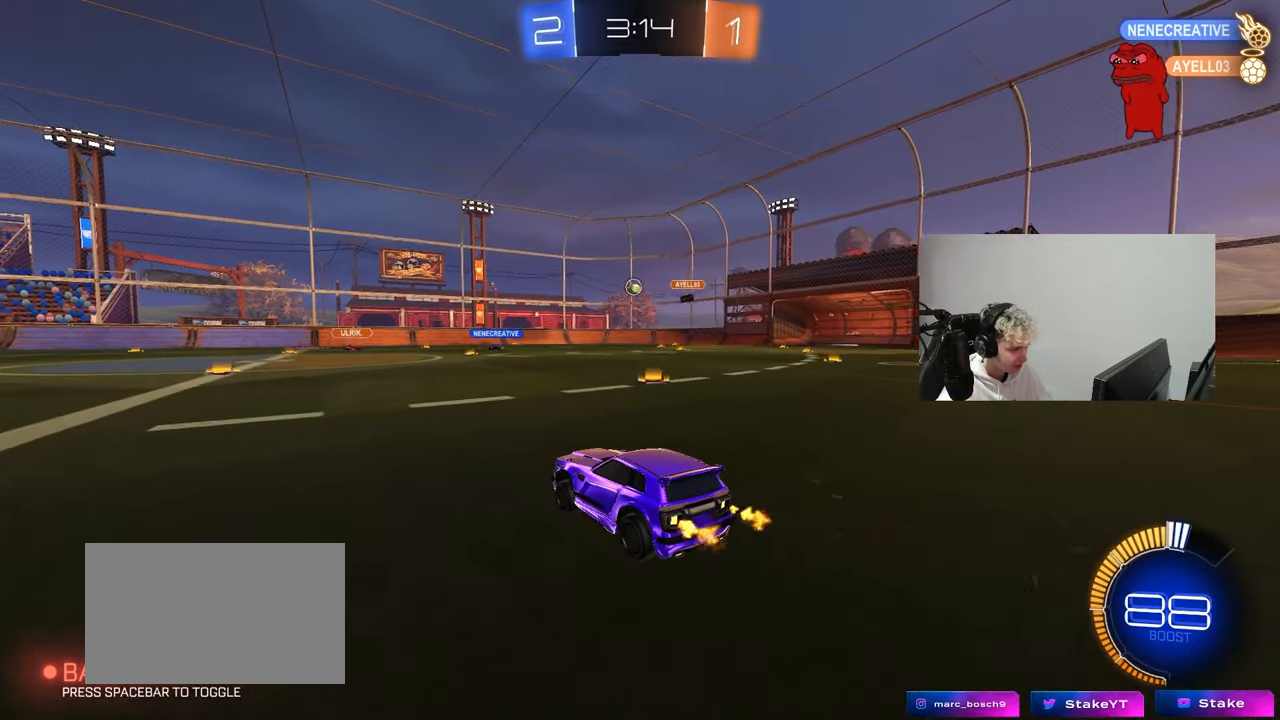
{"keys": ["w"], "mouse": [], "mouse_move": "still", "events": [[250, "a", "down"], [433, "a", "up"]]}
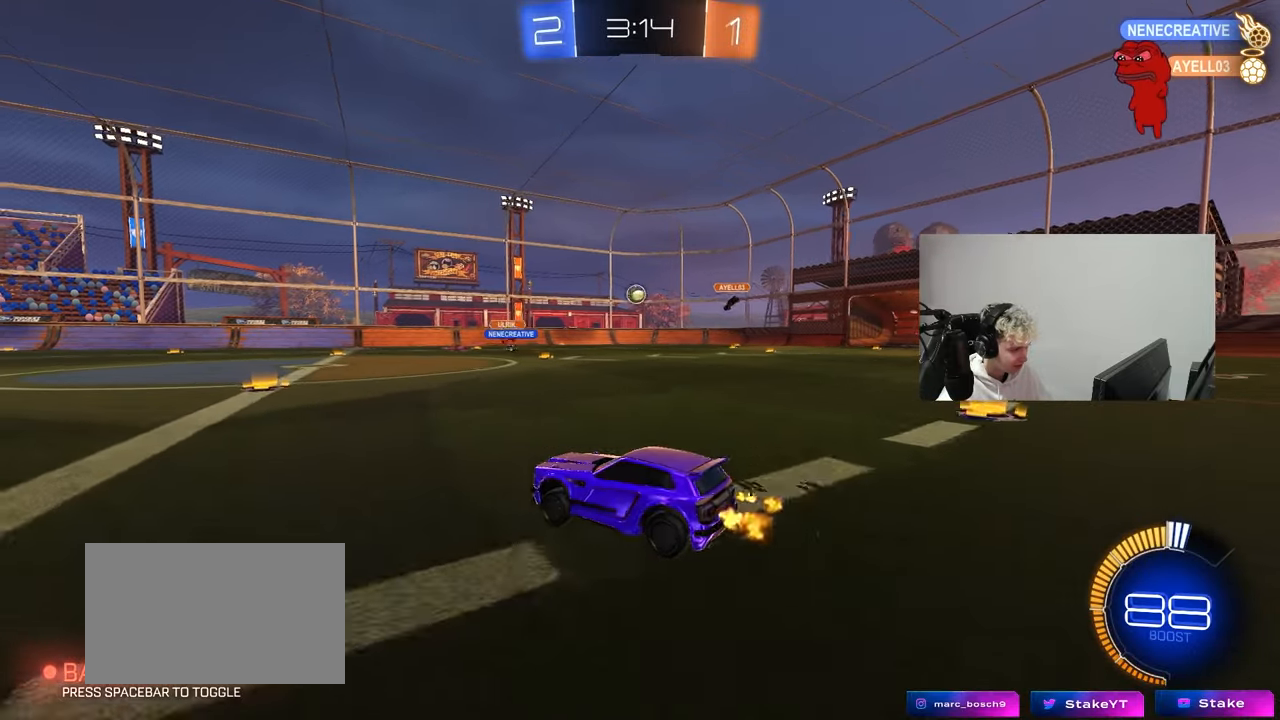
{"keys": ["a", "w"], "mouse": [], "mouse_move": "still", "events": [[17, "d", "down"], [117, "shift", "down"], [250, "shift", "up"], [450, "d", "up"], [483, "a", "down"]]}
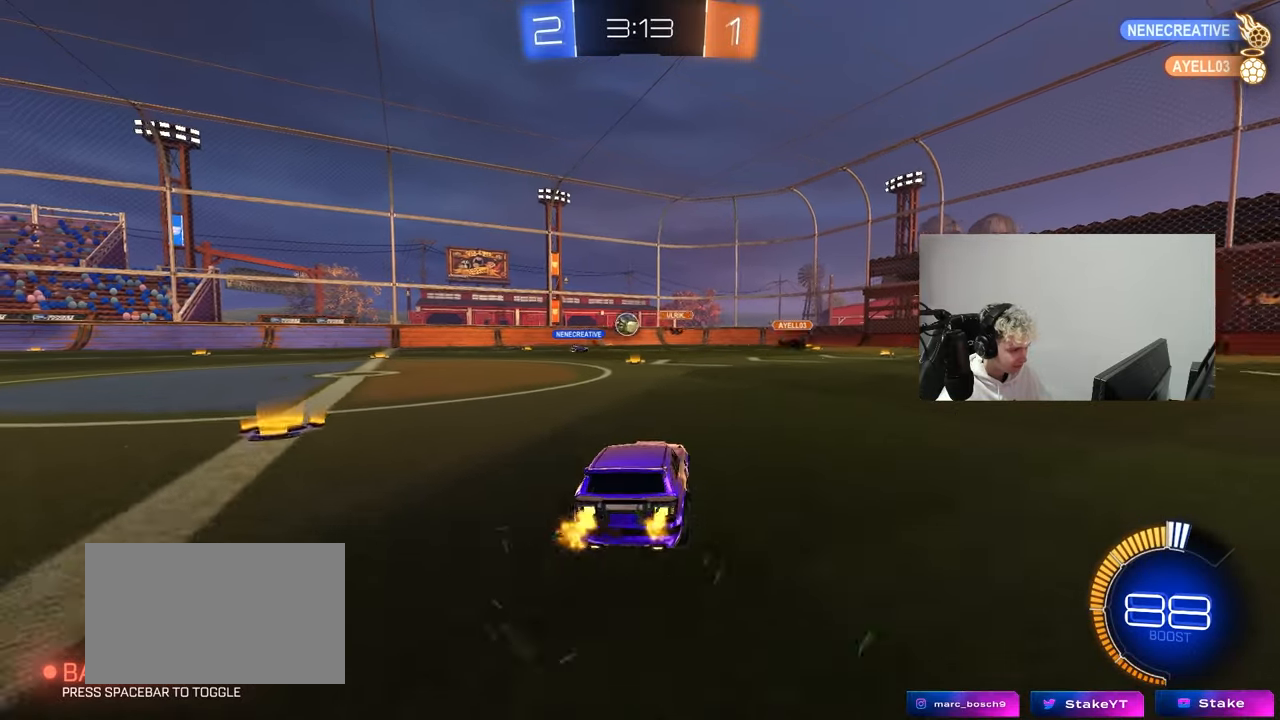
{"keys": ["d", "w"], "mouse": [], "mouse_move": "still", "events": [[133, "shift", "down"], [217, "shift", "up"], [317, "a", "up"], [367, "d", "down"]]}
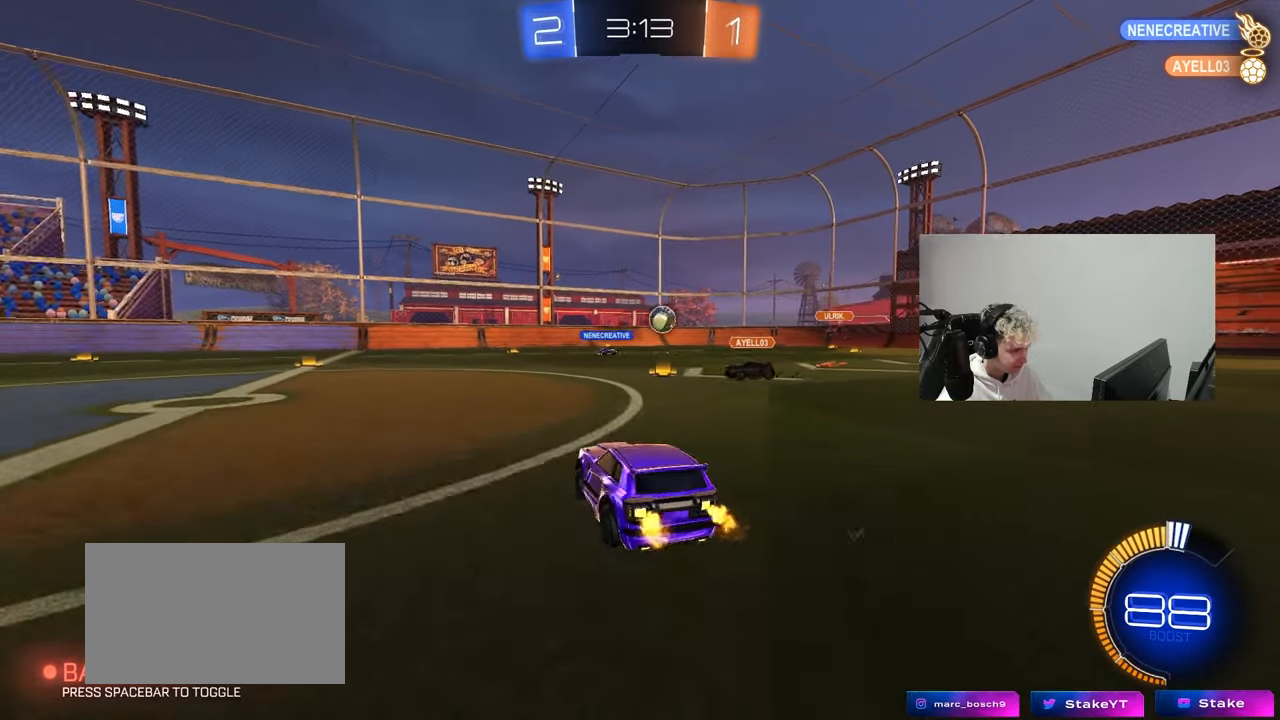
{"keys": ["d"], "mouse": [], "mouse_move": "still", "events": [[233, "d", "up"], [383, "a", "down"], [433, "w", "up"], [483, "a", "up"], [483, "d", "down"]]}
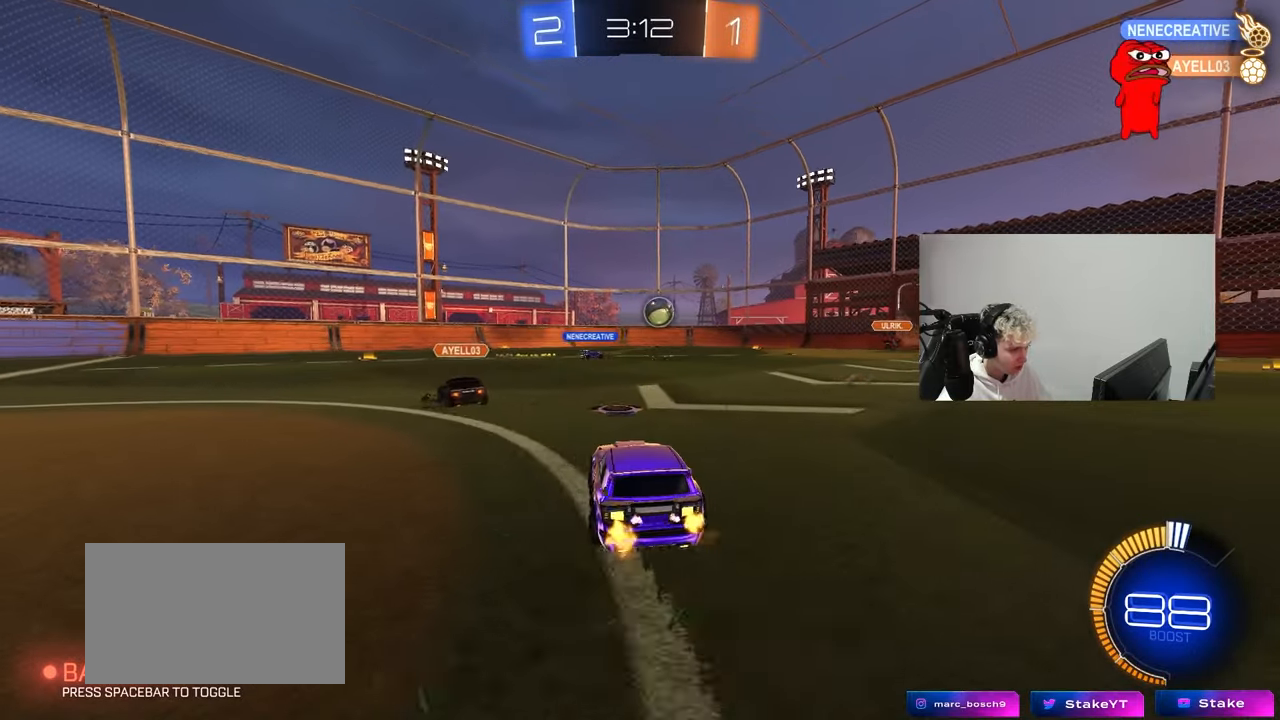
{"keys": ["d", "w"], "mouse": [], "mouse_move": "still", "events": [[17, "s", "down"], [117, "s", "up"], [200, "d", "up"], [300, "w", "down"], [350, "d", "down"]]}